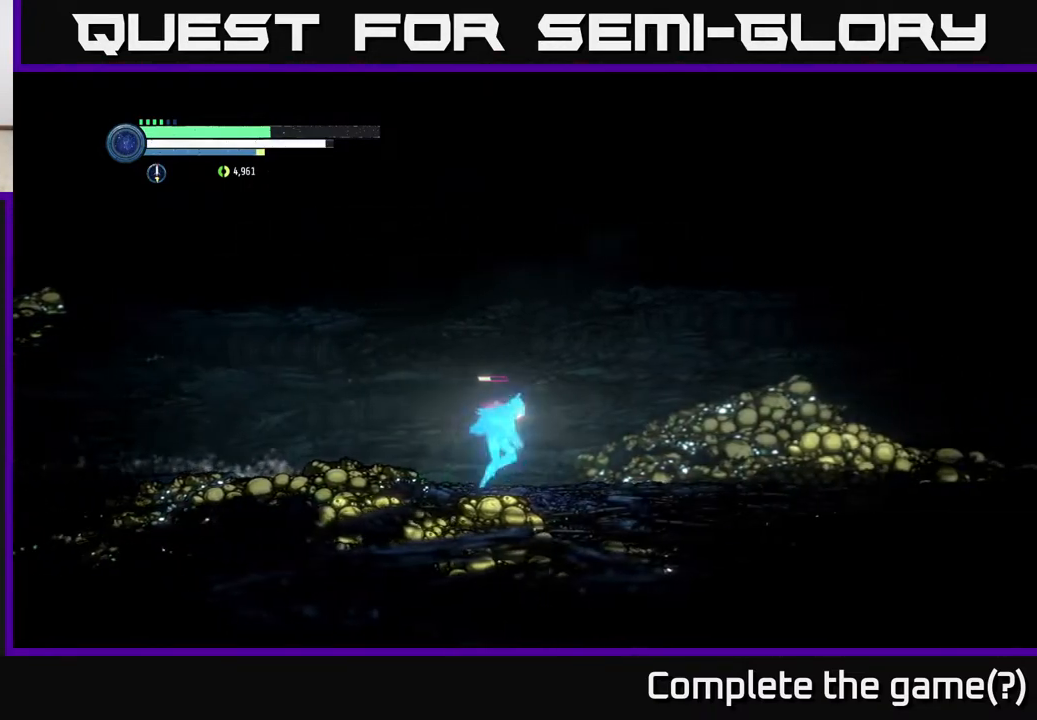
Gameplay with a controller (Xbox layout); each line is a JSON object with the inputs held at the frame after it. "events" lists button and stick changes between this image and that frame as [ms after this image, input, new state], when the widget could be followed in between.
{"buttons": ["R2"], "left_stick": "right", "right_stick": "center", "events": []}
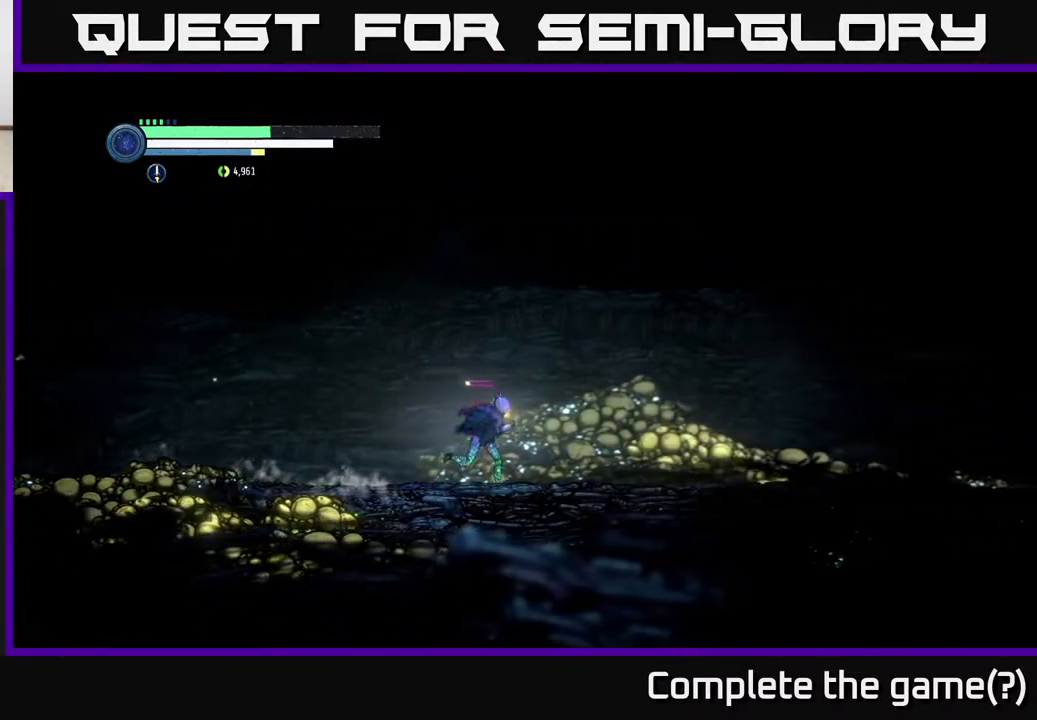
{"buttons": ["R2"], "left_stick": "right", "right_stick": "center", "events": []}
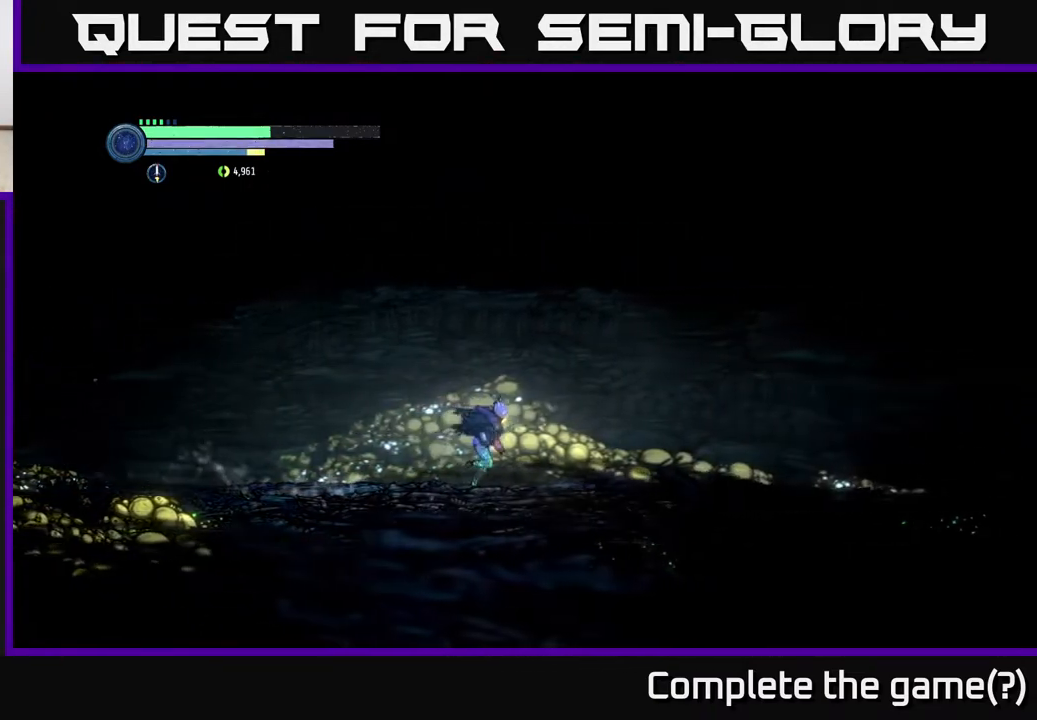
{"buttons": ["R2"], "left_stick": "right", "right_stick": "center", "events": []}
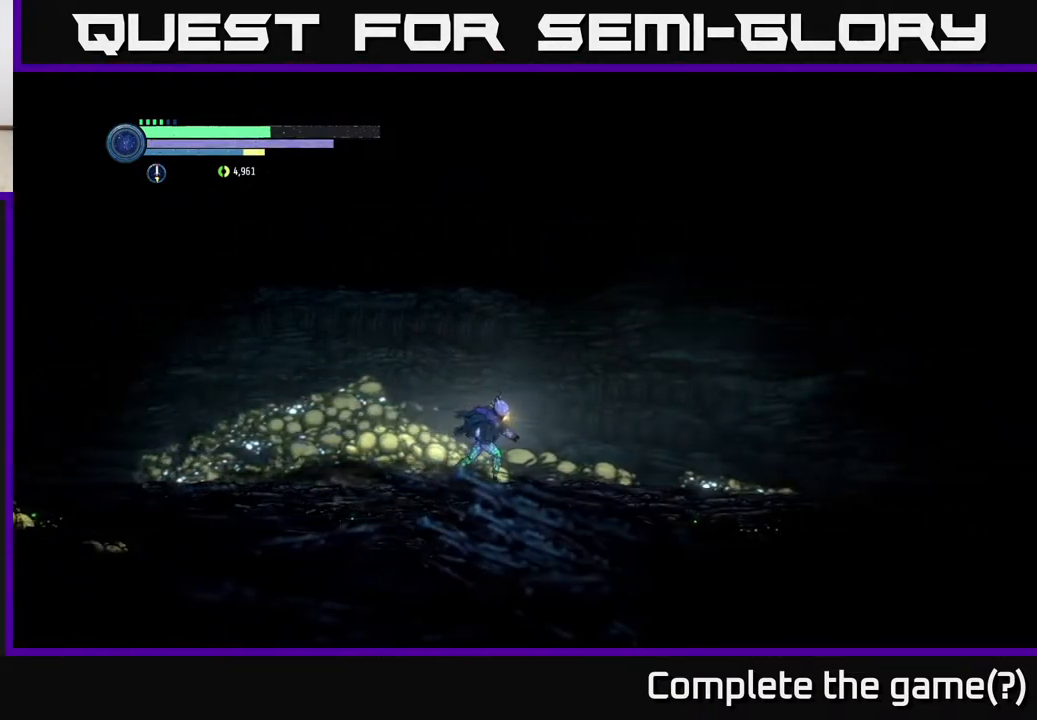
{"buttons": ["R2"], "left_stick": "right", "right_stick": "center", "events": []}
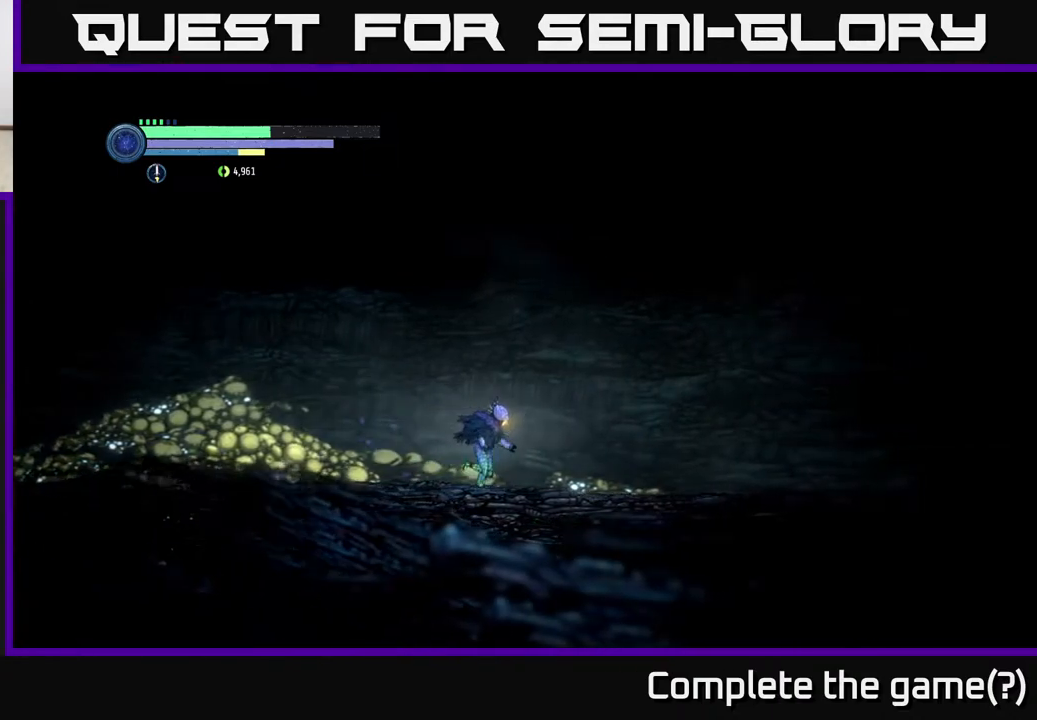
{"buttons": ["R2"], "left_stick": "right", "right_stick": "center", "events": []}
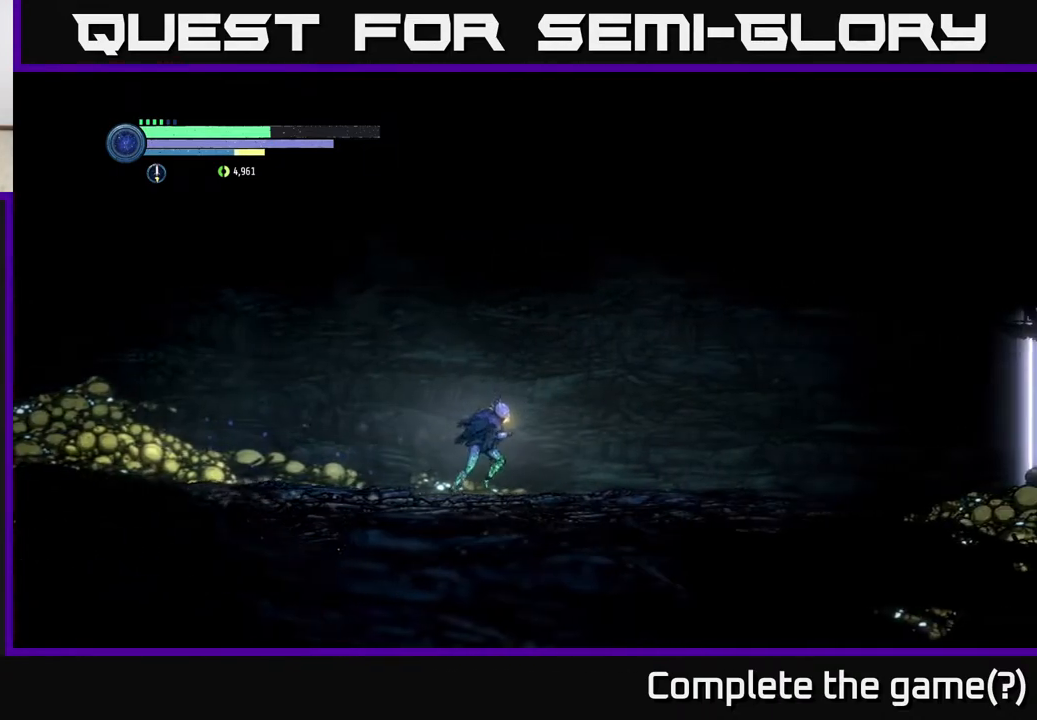
{"buttons": ["R2"], "left_stick": "right", "right_stick": "center", "events": []}
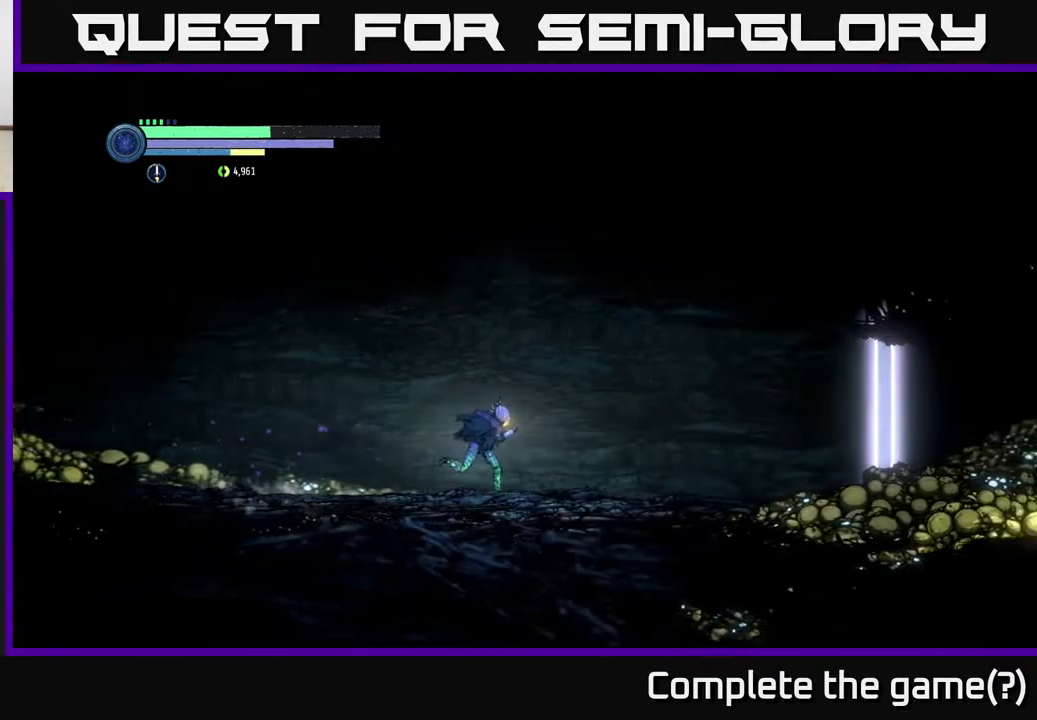
{"buttons": ["R2"], "left_stick": "right", "right_stick": "center", "events": []}
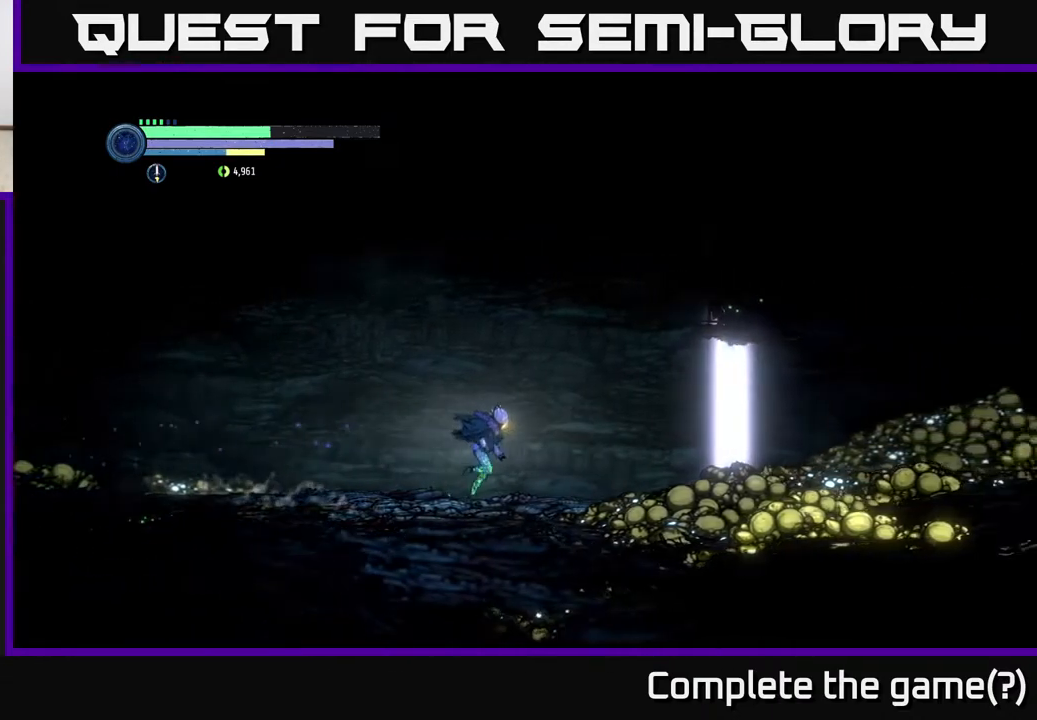
{"buttons": [], "left_stick": "right", "right_stick": "center", "events": [[217, "R2", "up"]]}
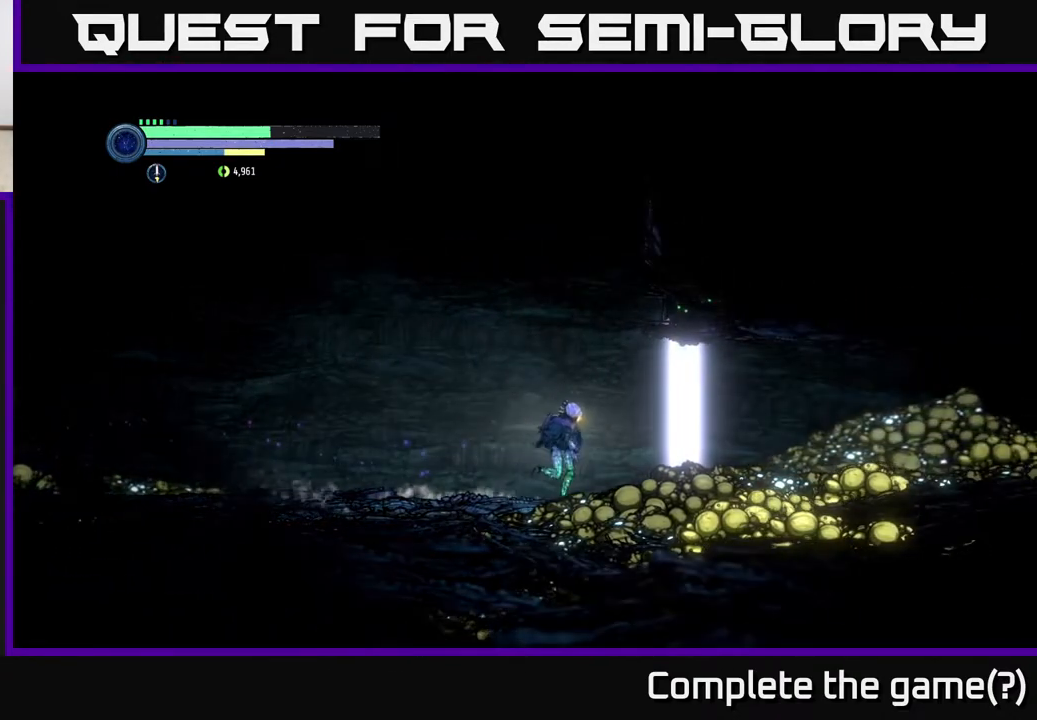
{"buttons": [], "left_stick": "right", "right_stick": "center", "events": []}
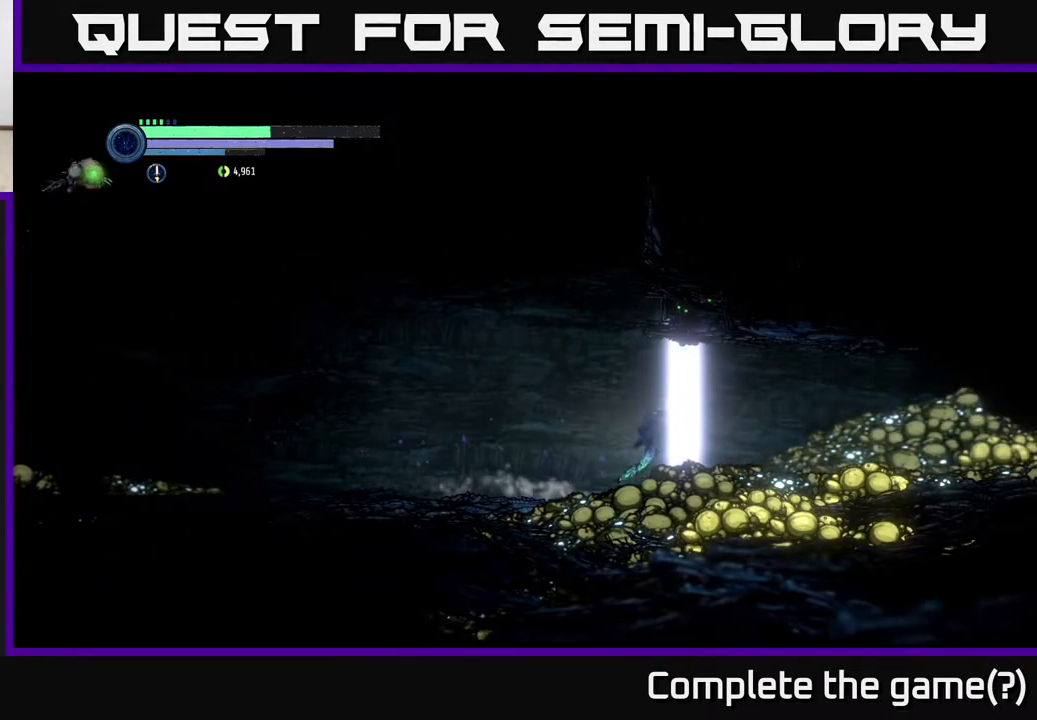
{"buttons": [], "left_stick": "right", "right_stick": "center", "events": [[267, "X", "down"], [417, "X", "up"]]}
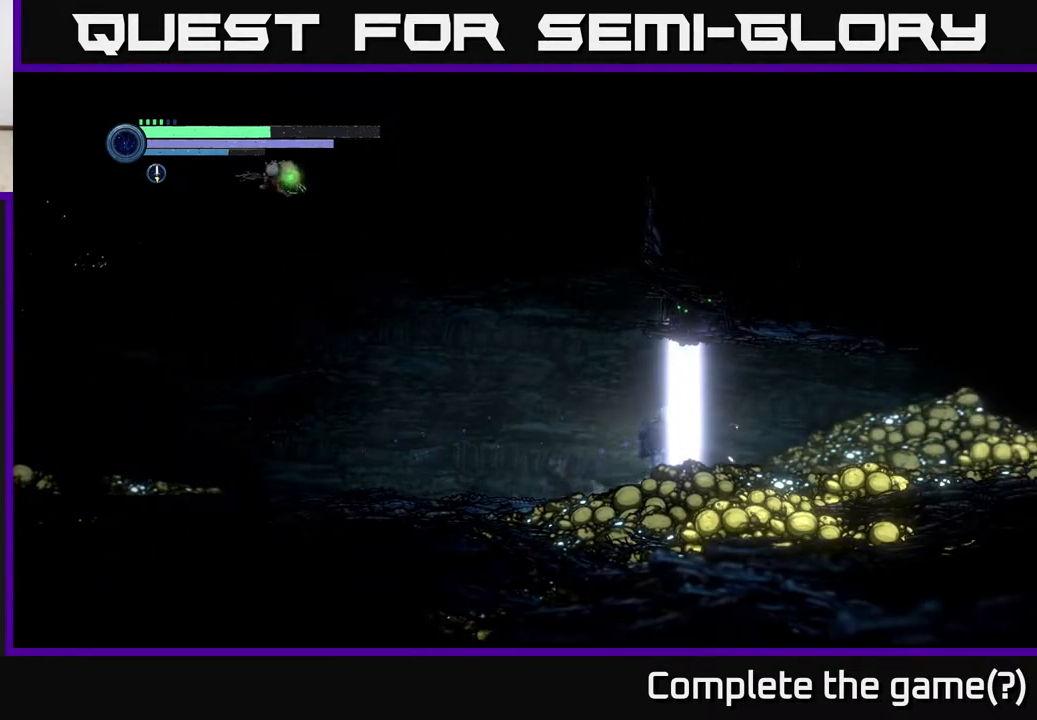
{"buttons": ["L2"], "left_stick": "up-left", "right_stick": "center", "events": [[50, "left_stick", "left"], [433, "left_stick", "up-left"], [483, "L2", "down"]]}
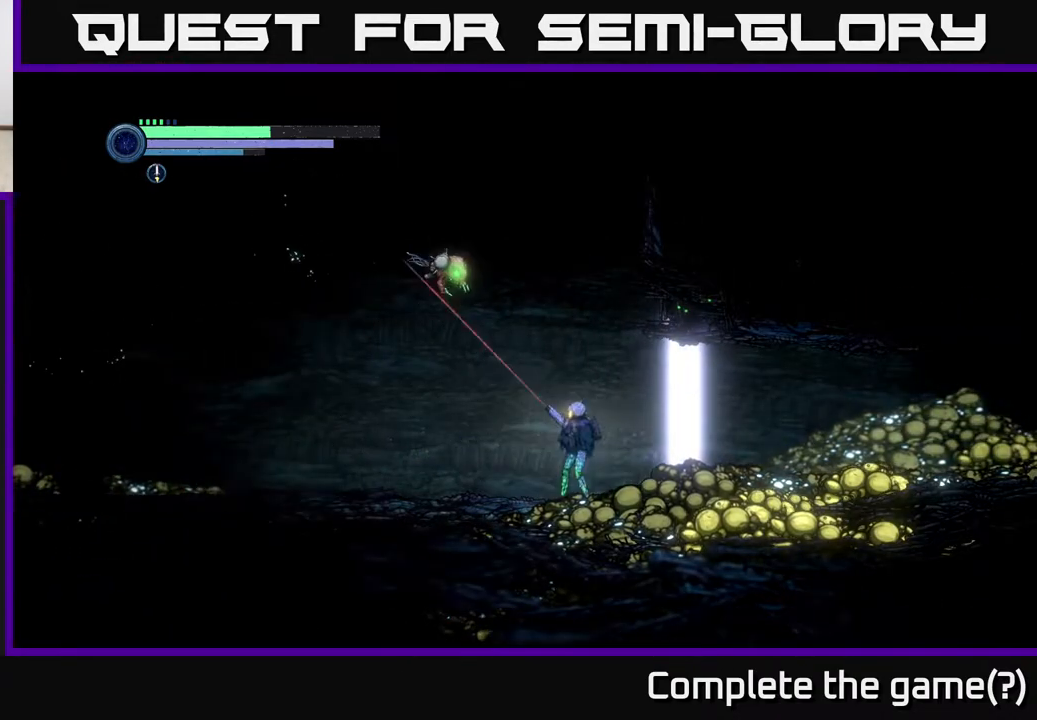
{"buttons": ["L2"], "left_stick": "up", "right_stick": "center", "events": [[50, "X", "down"], [133, "X", "up"], [250, "X", "down"], [283, "X", "up"], [383, "X", "down"], [400, "left_stick", "up"], [467, "X", "up"]]}
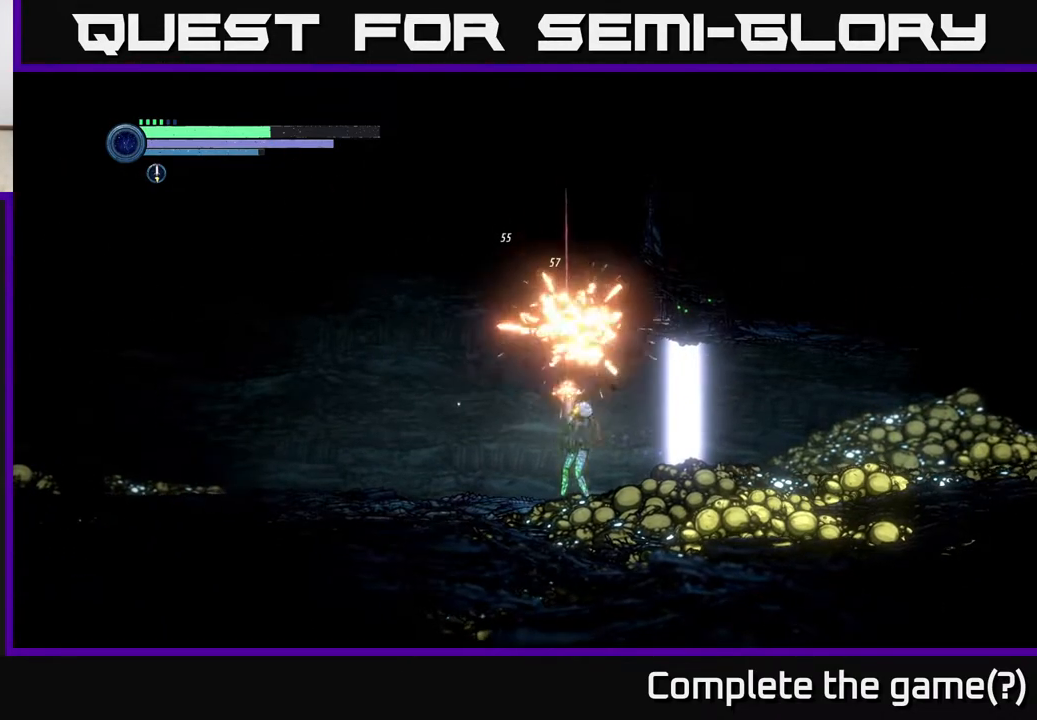
{"buttons": [], "left_stick": "left", "right_stick": "center", "events": [[50, "X", "down"], [100, "X", "up"], [167, "L2", "up"], [167, "left_stick", "left"]]}
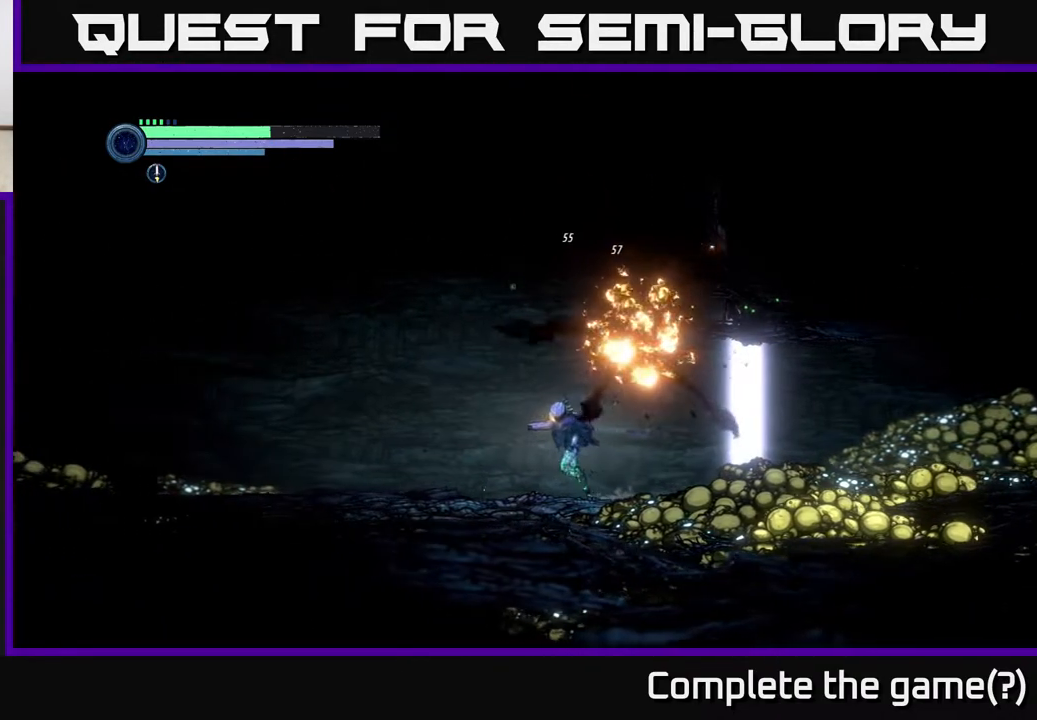
{"buttons": [], "left_stick": "left", "right_stick": "center", "events": []}
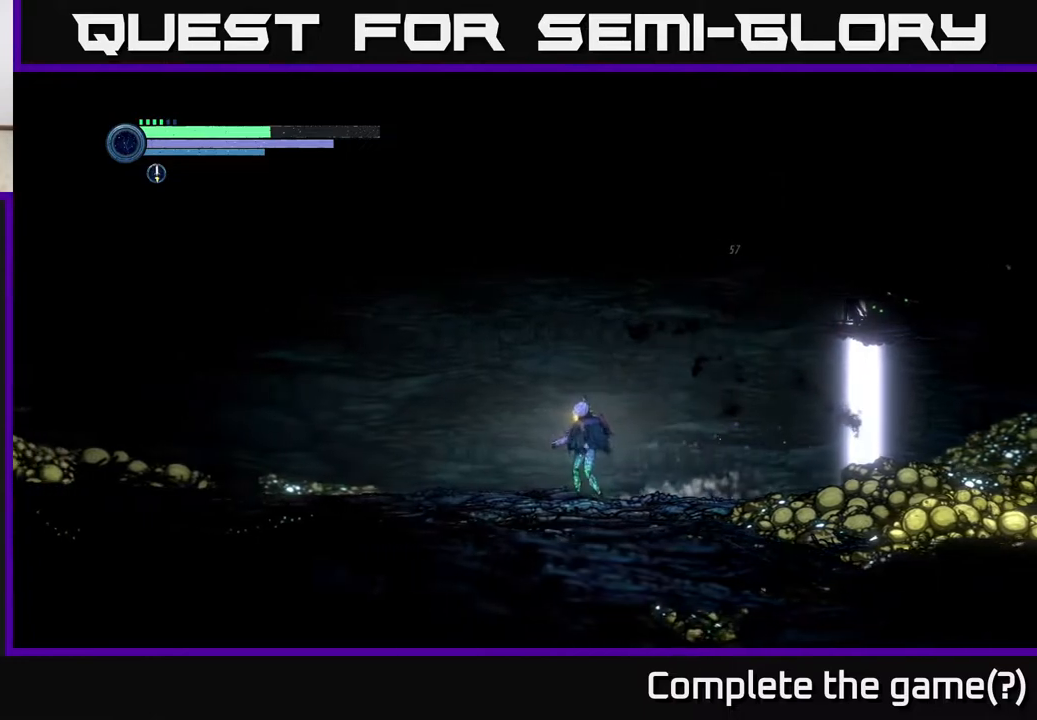
{"buttons": ["X", "L2"], "left_stick": "right", "right_stick": "center", "events": [[50, "left_stick", "right"], [83, "L2", "down"], [483, "X", "down"]]}
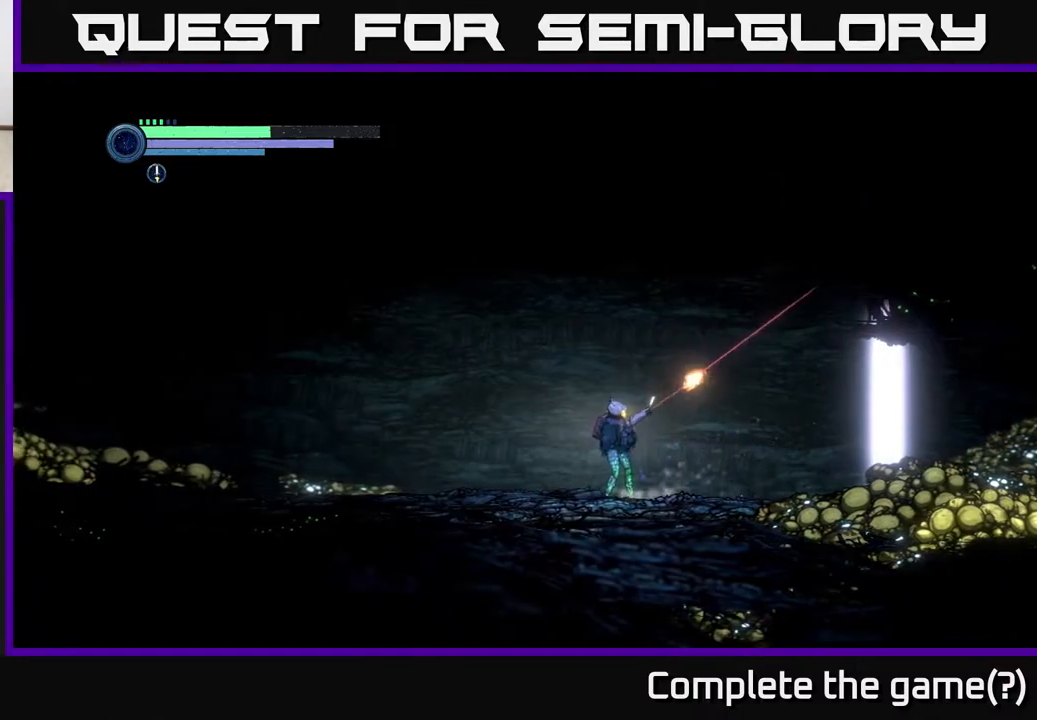
{"buttons": ["X", "L2"], "left_stick": "right", "right_stick": "center", "events": [[67, "X", "up"], [300, "X", "down"], [383, "X", "up"], [500, "X", "down"]]}
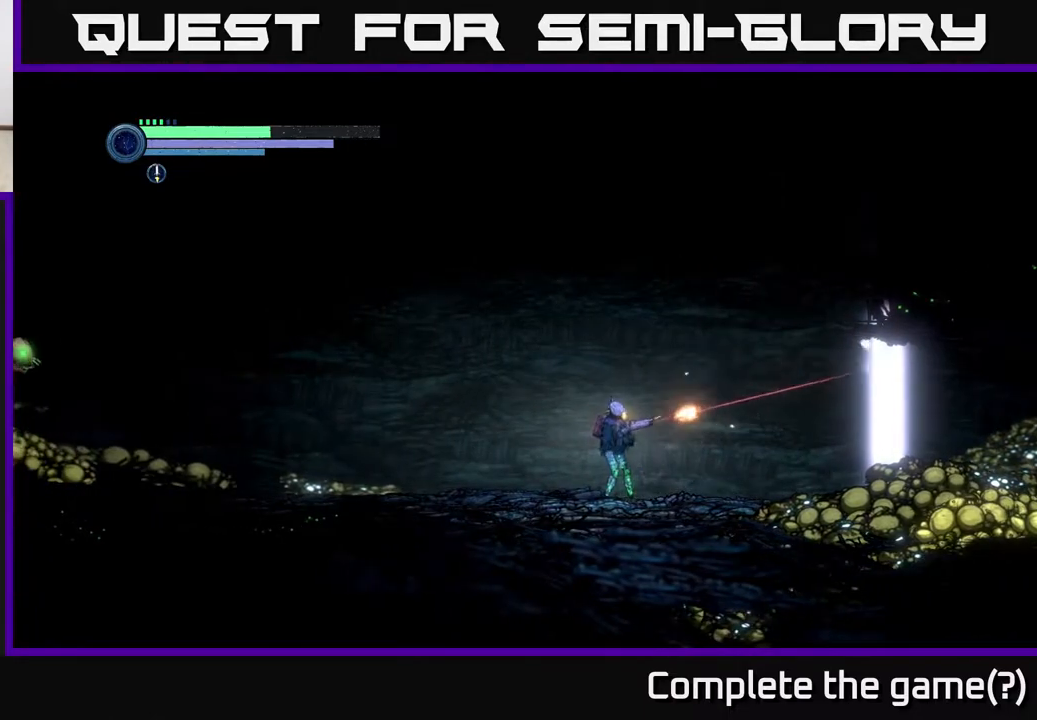
{"buttons": ["Y", "L2"], "left_stick": "right", "right_stick": "center", "events": [[67, "X", "up"], [183, "X", "down"], [250, "X", "up"], [433, "Y", "down"]]}
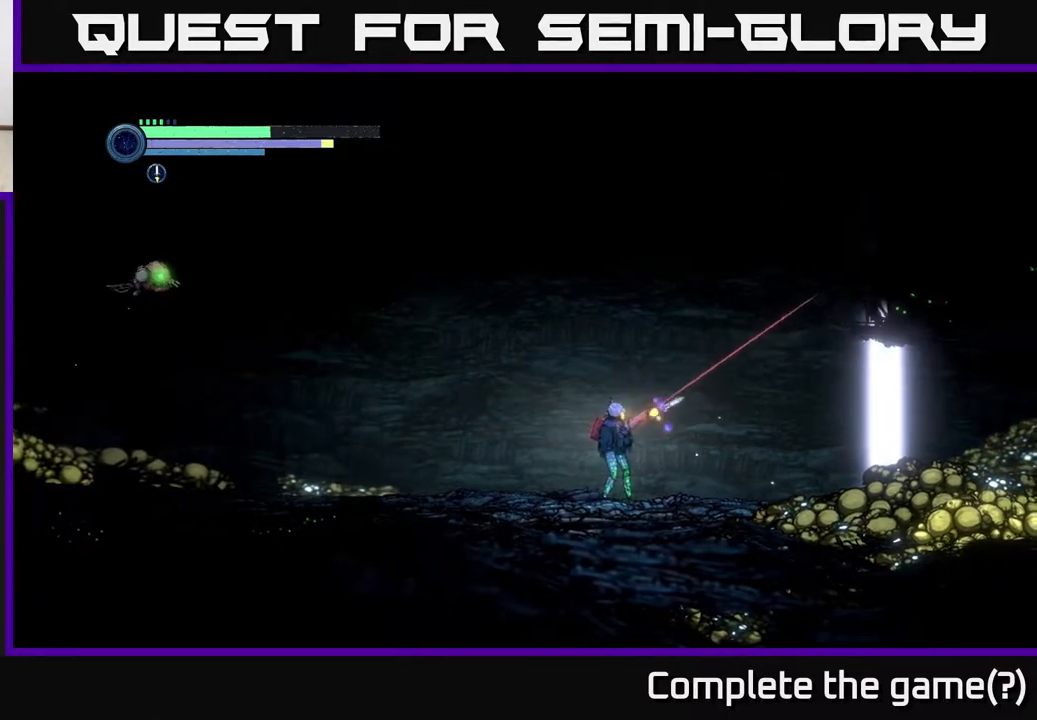
{"buttons": ["L2"], "left_stick": "right", "right_stick": "center", "events": [[17, "Y", "up"]]}
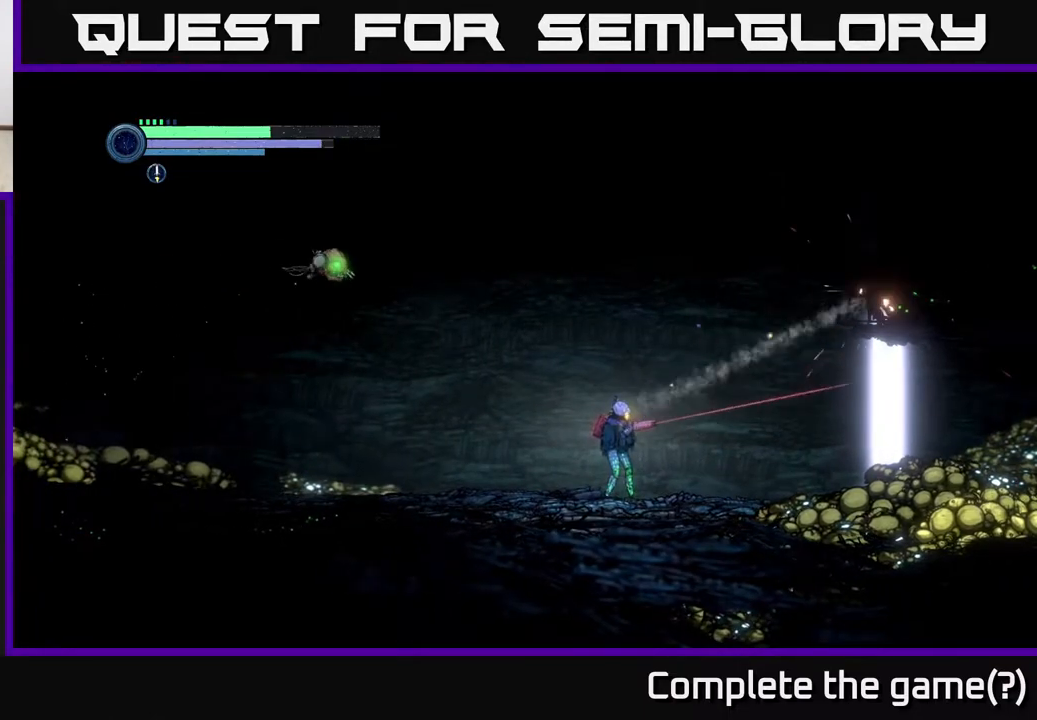
{"buttons": ["L2"], "left_stick": "up-right", "right_stick": "center", "events": [[500, "left_stick", "up-right"]]}
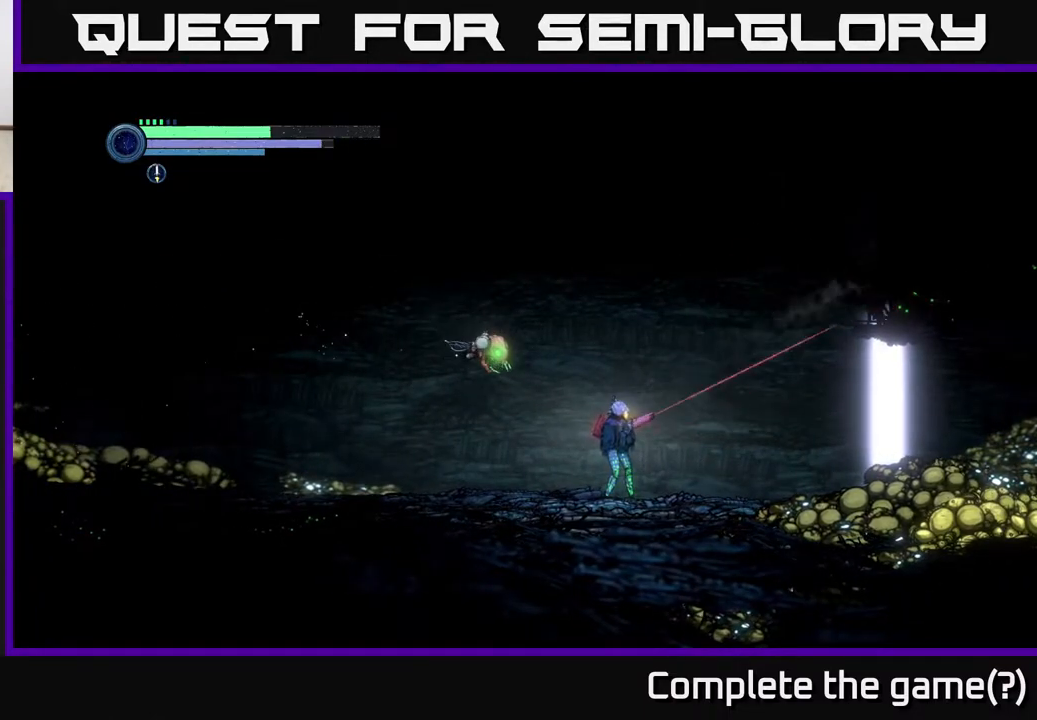
{"buttons": [], "left_stick": "down", "right_stick": "center", "events": [[250, "left_stick", "right"], [350, "L2", "up"], [350, "left_stick", "down-right"], [467, "left_stick", "down"]]}
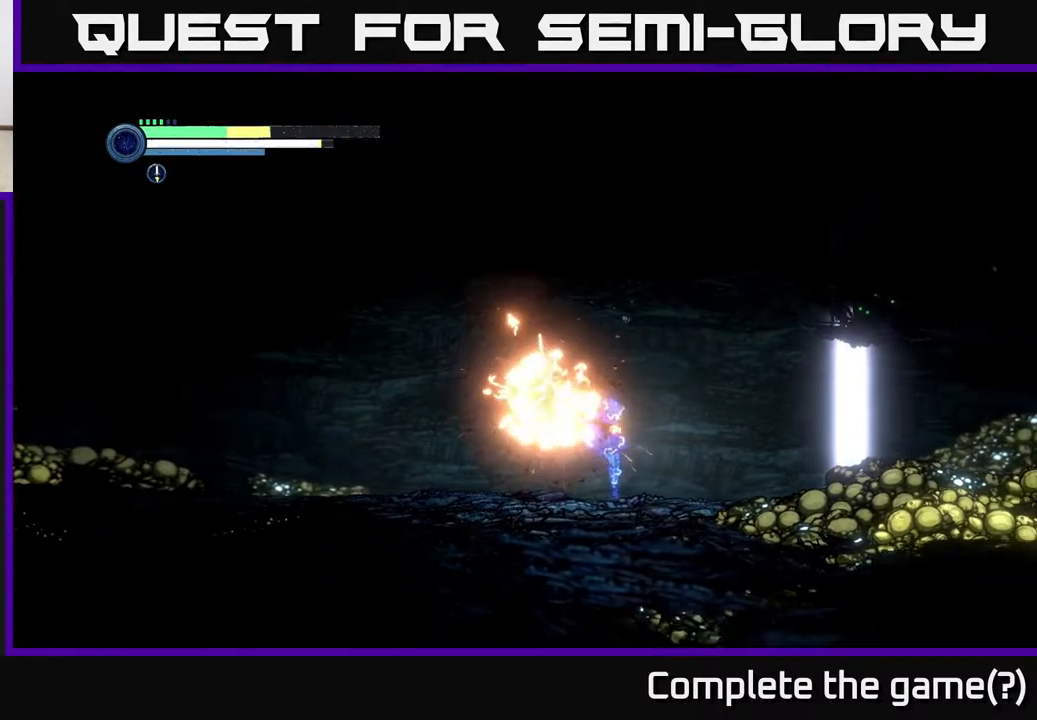
{"buttons": [], "left_stick": "right", "right_stick": "center", "events": [[150, "left_stick", "center"], [417, "left_stick", "right"]]}
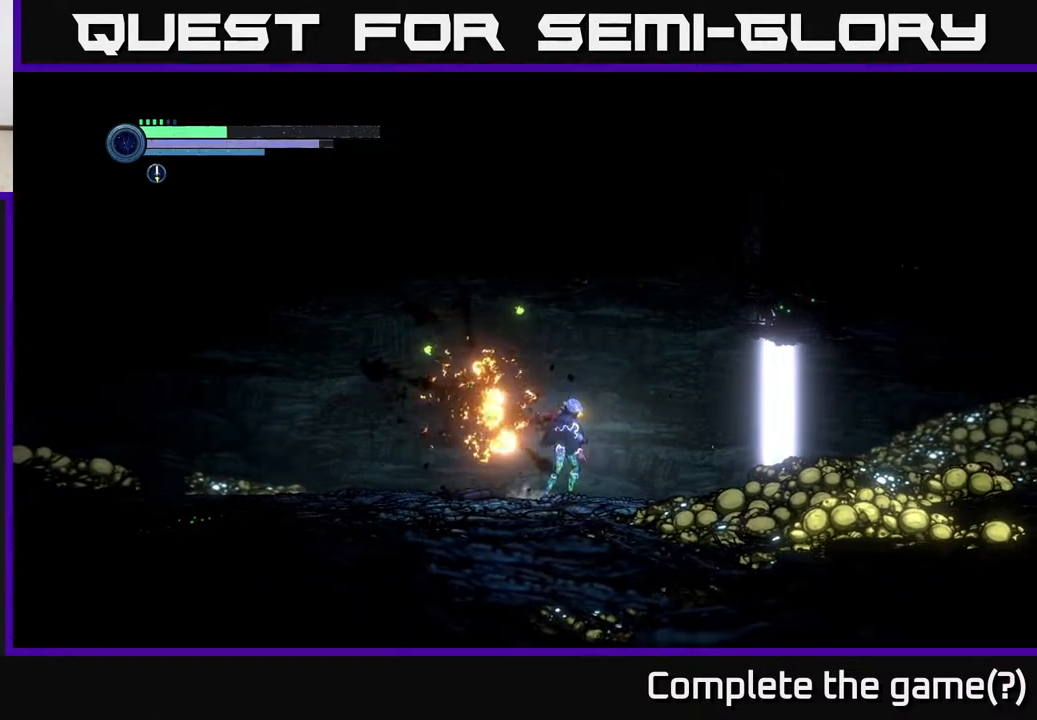
{"buttons": ["R2"], "left_stick": "left", "right_stick": "center", "events": [[167, "left_stick", "left"], [417, "R2", "down"]]}
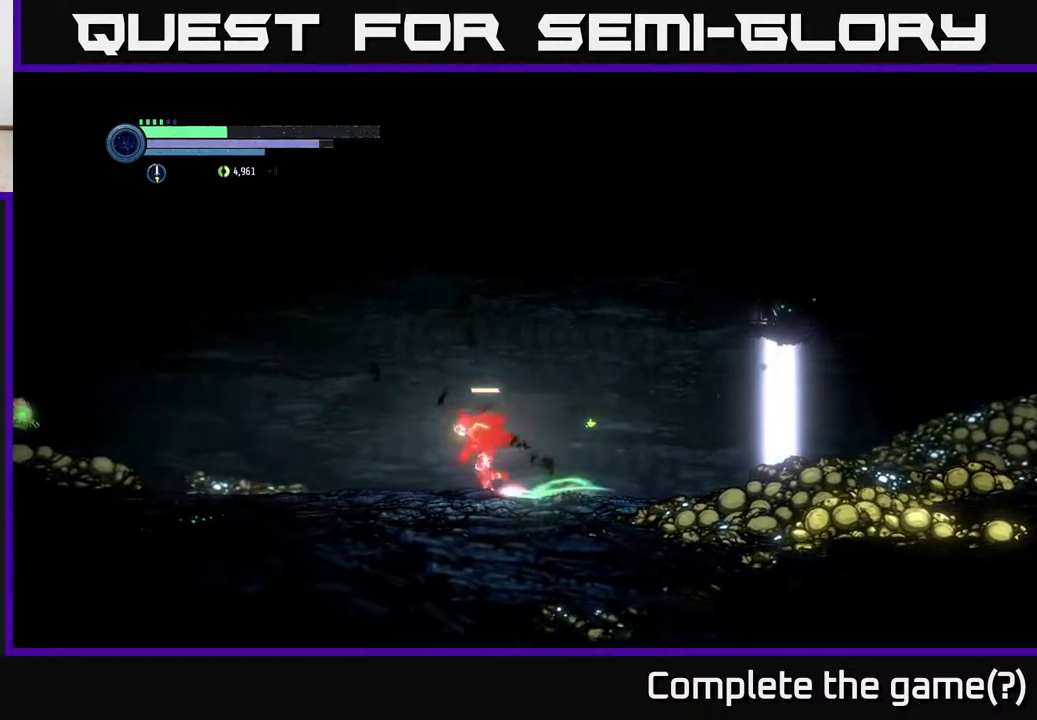
{"buttons": ["R2"], "left_stick": "left", "right_stick": "center", "events": []}
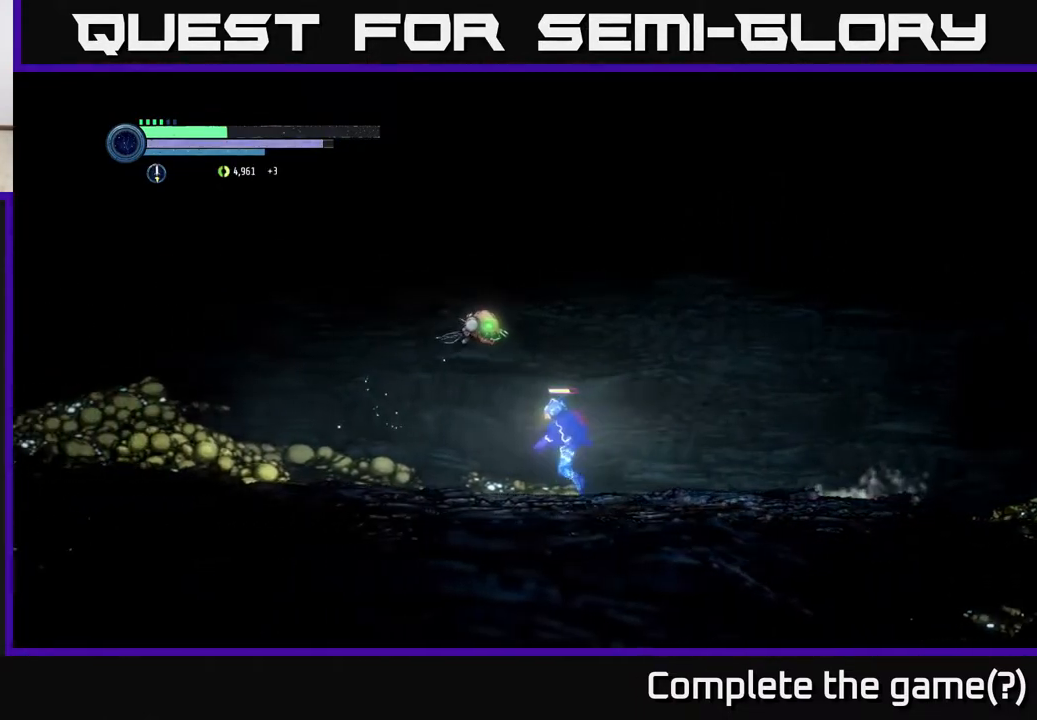
{"buttons": ["L2"], "left_stick": "down-right", "right_stick": "center", "events": [[50, "X", "down"], [150, "X", "up"], [183, "left_stick", "down-left"], [200, "R2", "up"], [333, "left_stick", "down-right"], [350, "X", "down"], [417, "L2", "down"], [467, "X", "up"]]}
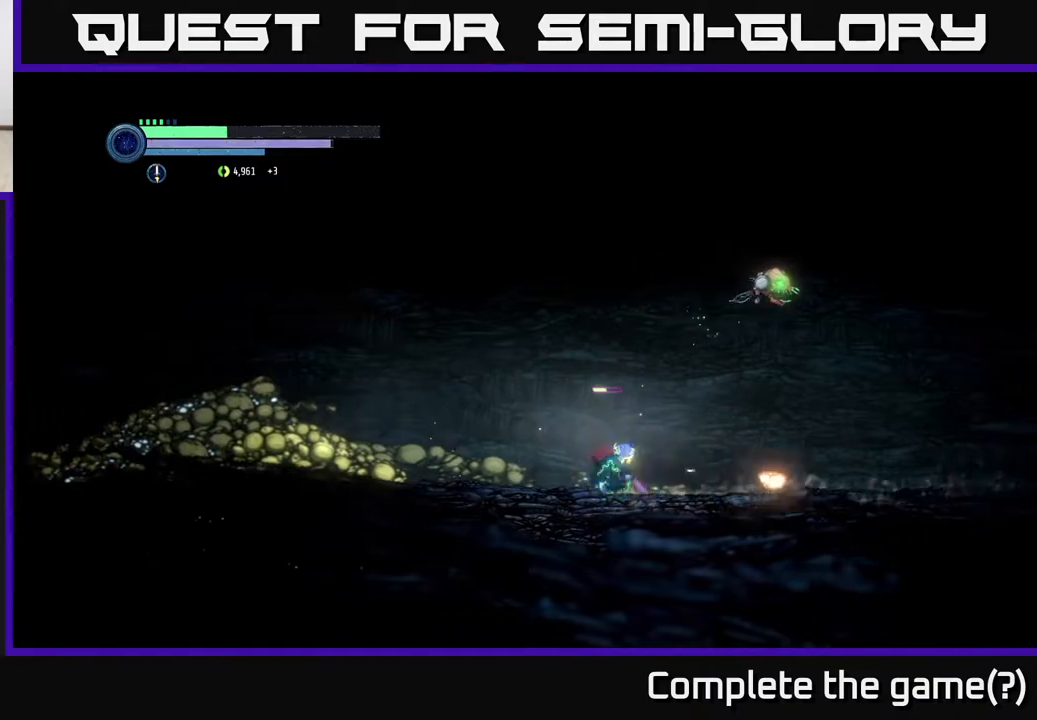
{"buttons": ["A"], "left_stick": "right", "right_stick": "center", "events": [[133, "left_stick", "right"], [167, "X", "down"], [233, "X", "up"], [317, "L2", "up"], [433, "A", "down"]]}
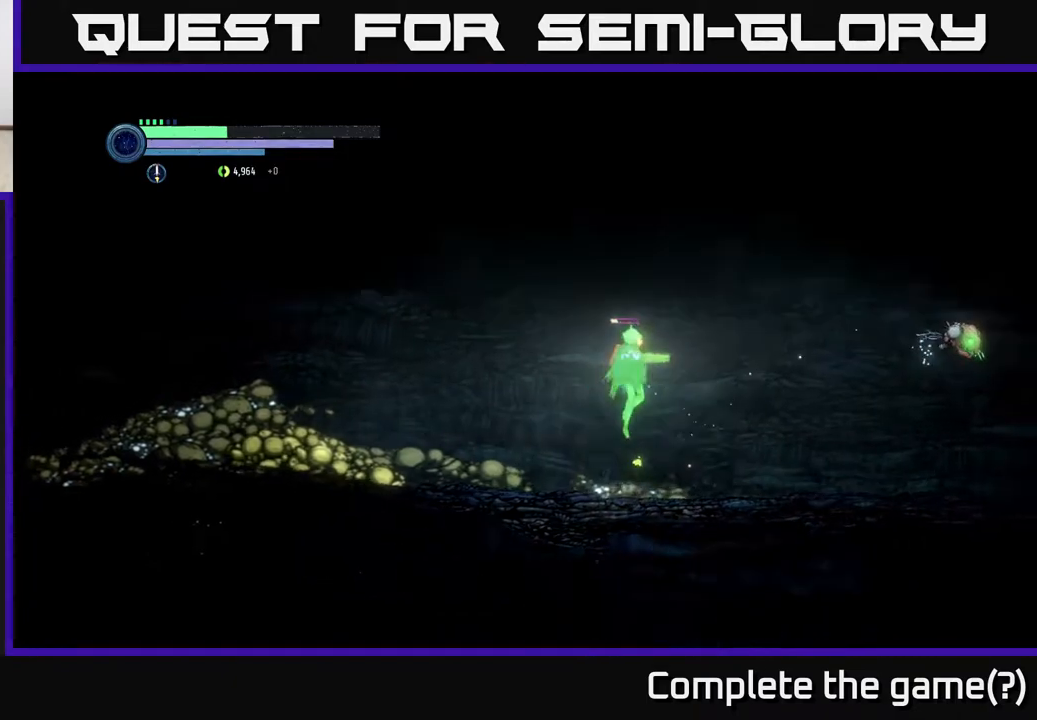
{"buttons": [], "left_stick": "down-right", "right_stick": "center", "events": [[117, "X", "down"], [117, "left_stick", "down-right"], [217, "X", "up"], [350, "X", "down"], [367, "A", "up"], [467, "X", "up"]]}
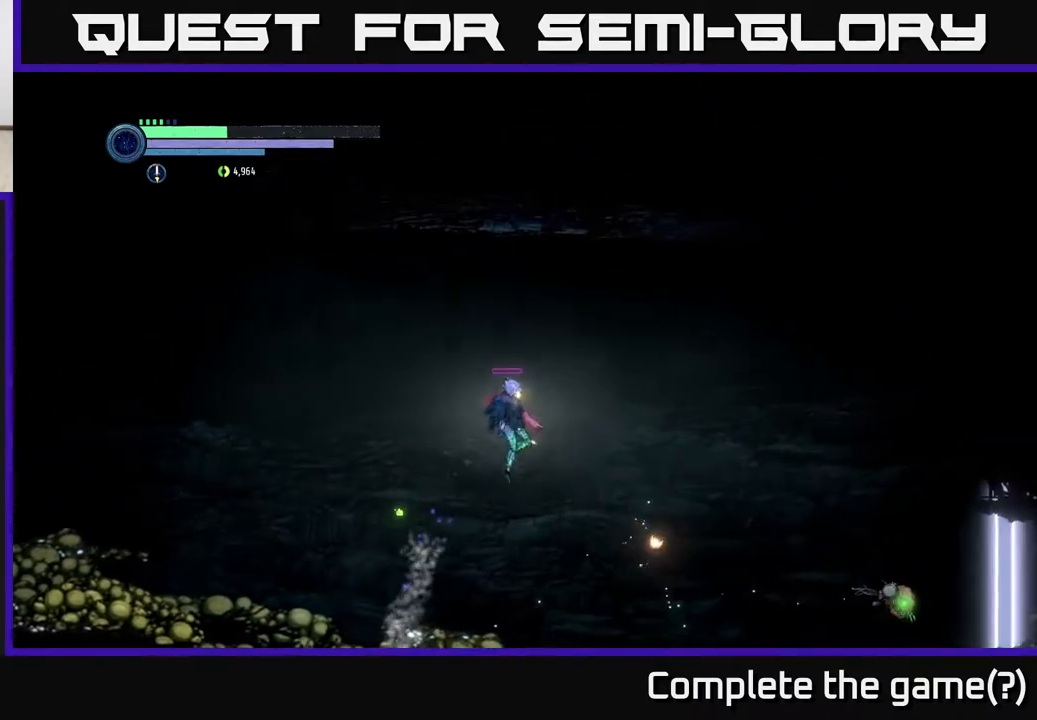
{"buttons": ["A"], "left_stick": "down-right", "right_stick": "center", "events": [[50, "X", "down"], [150, "X", "up"], [267, "X", "down"], [333, "X", "up"], [433, "A", "down"]]}
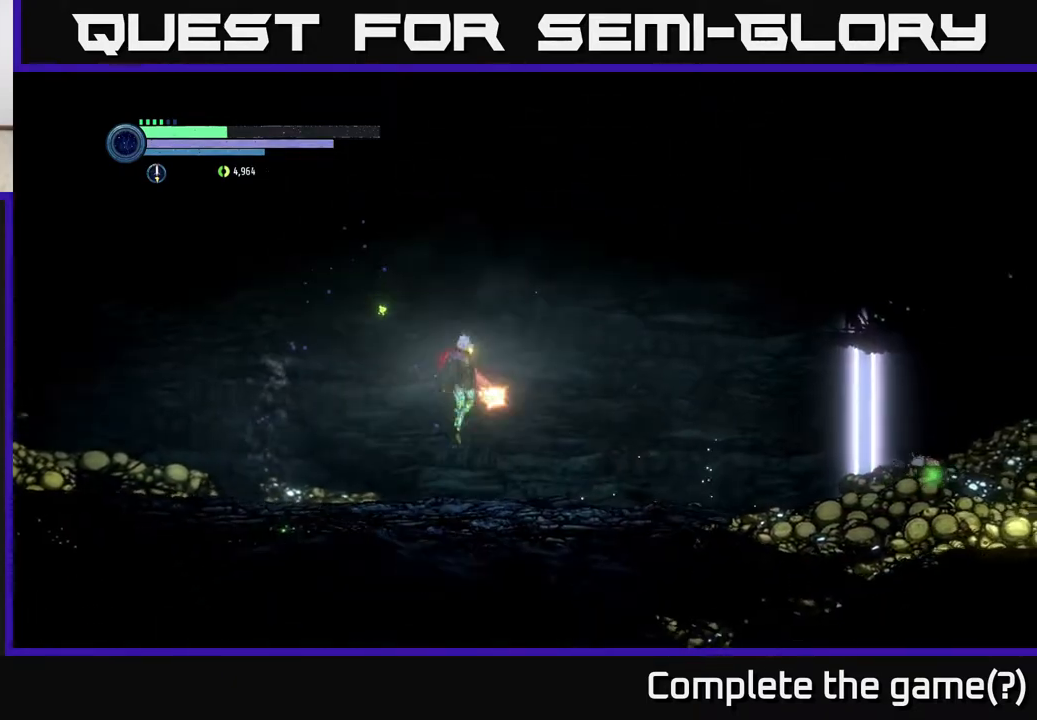
{"buttons": ["A"], "left_stick": "up-left", "right_stick": "center", "events": [[33, "X", "down"], [133, "left_stick", "up-right"], [150, "X", "up"], [217, "left_stick", "up-left"], [250, "X", "down"], [383, "X", "up"]]}
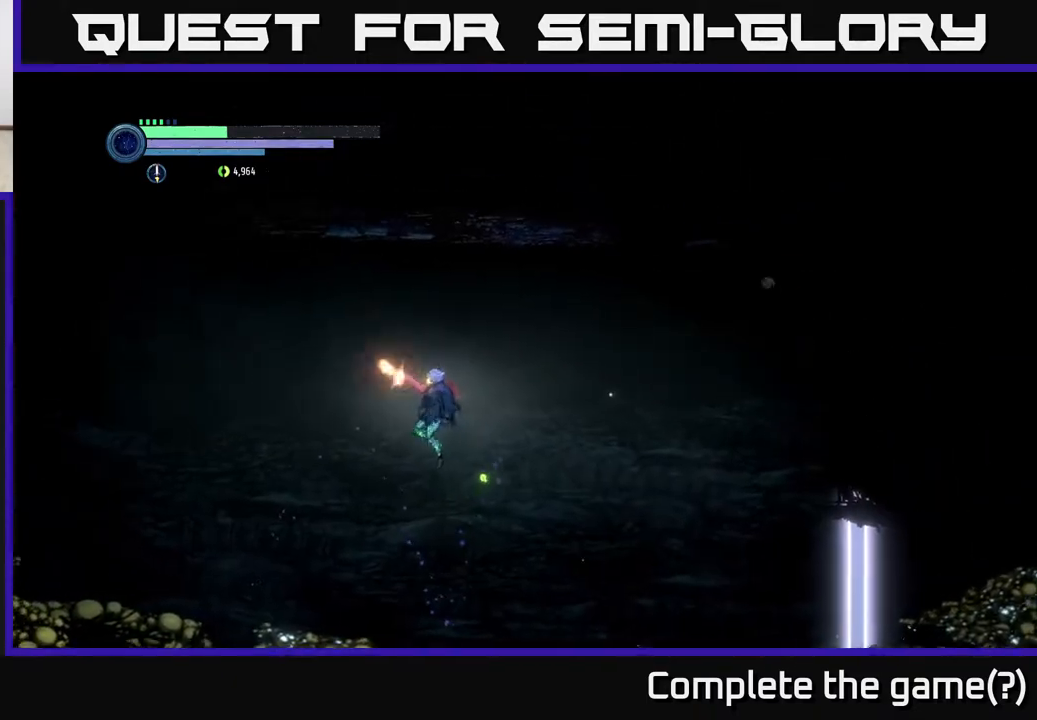
{"buttons": [], "left_stick": "up-right", "right_stick": "center", "events": [[17, "X", "down"], [50, "A", "up"], [133, "X", "up"], [167, "left_stick", "up"], [217, "X", "down"], [317, "X", "up"], [417, "left_stick", "up-right"], [433, "X", "down"], [483, "X", "up"]]}
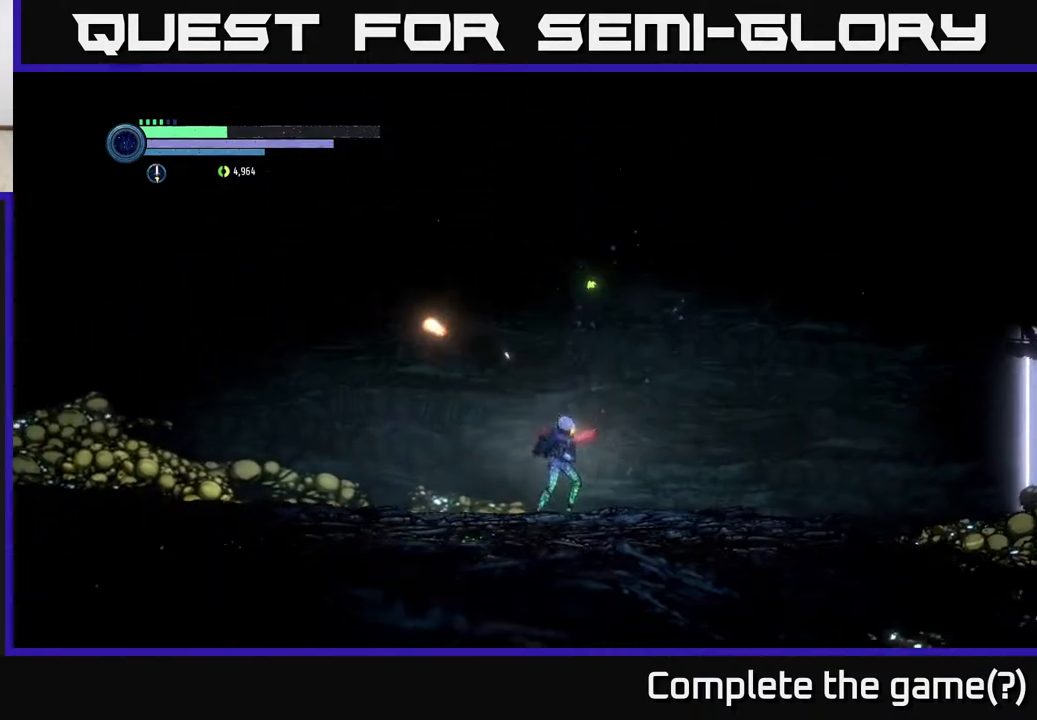
{"buttons": ["A"], "left_stick": "up-right", "right_stick": "center", "events": [[117, "A", "down"], [417, "A", "up"], [483, "A", "down"]]}